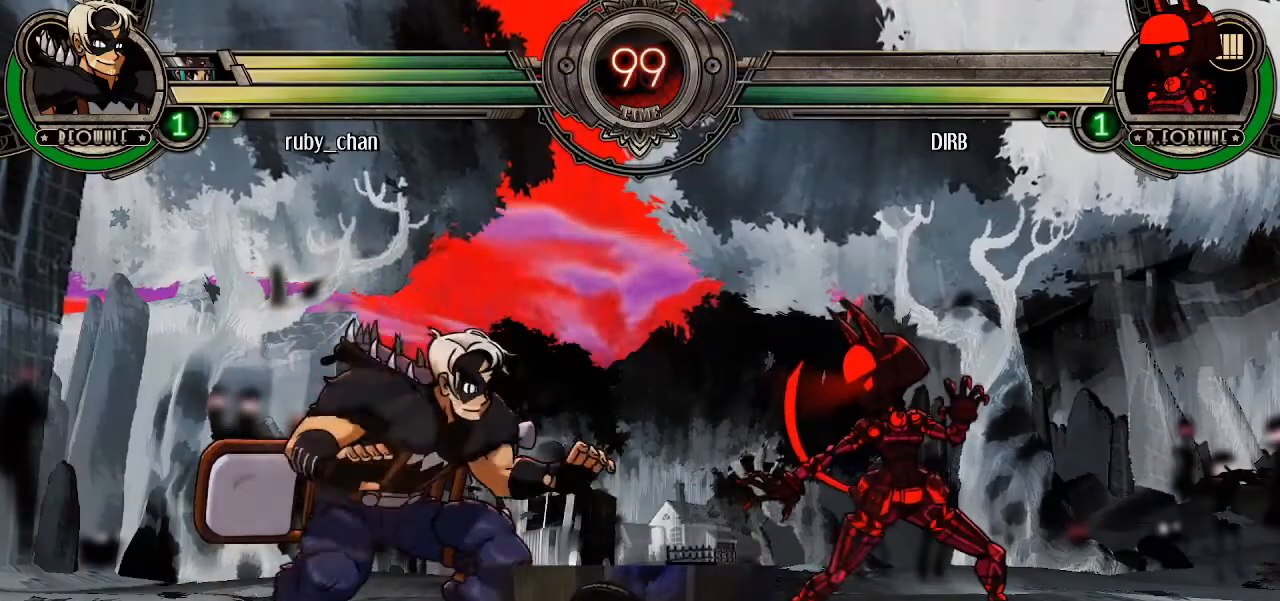
Gameplay with a controller (arcade stick); each line is a JSON object with the inputs held at the frame after it. "events" lists button and stick changes between this image and that frame as [ms after this image, input, new state], when the widget could be followed in between. Not read: L3 R3.
{"buttons": [], "left_stick": "center", "events": []}
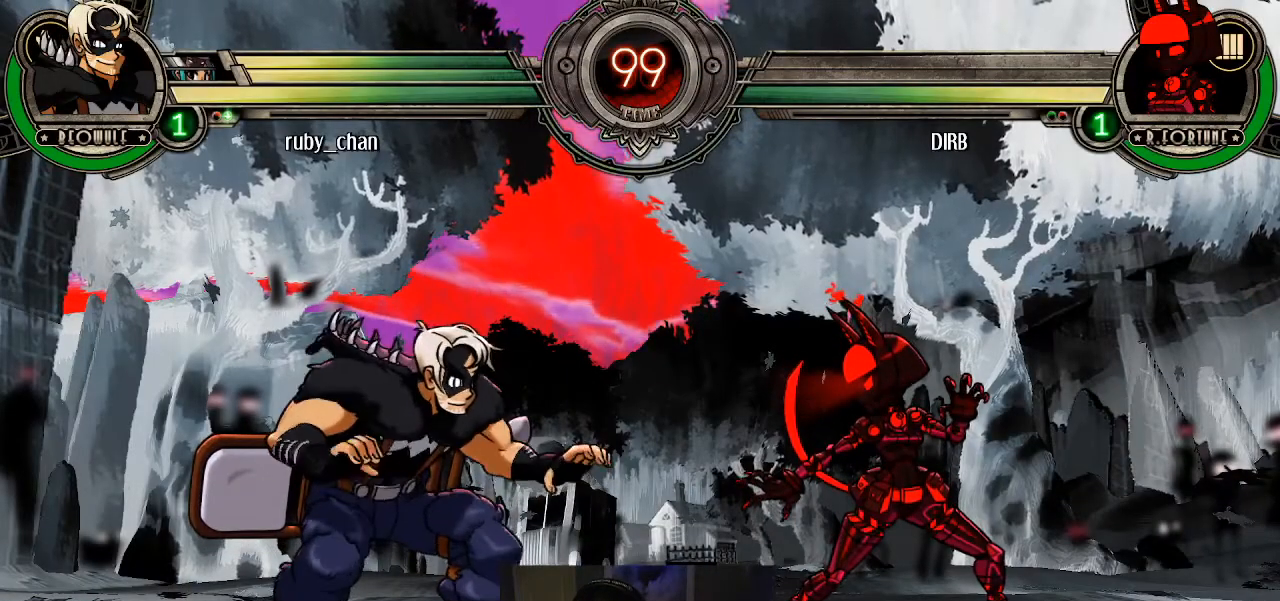
{"buttons": ["TRIANGLE", "R1"], "left_stick": "center", "events": [[300, "R1", "down"], [300, "TRIANGLE", "down"], [333, "SQUARE", "down"], [367, "R1", "up"], [367, "TRIANGLE", "up"], [400, "SQUARE", "up"], [500, "R1", "down"], [500, "TRIANGLE", "down"]]}
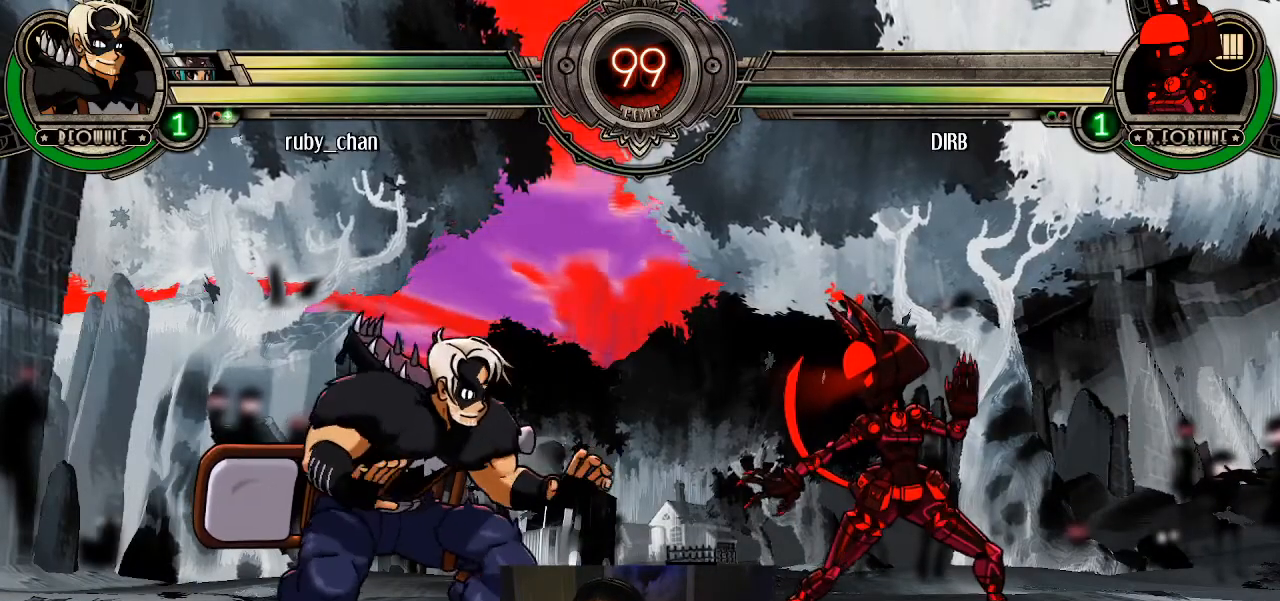
{"buttons": ["TRIANGLE", "R1"], "left_stick": "center", "events": [[34, "SQUARE", "down"], [67, "R1", "up"], [67, "TRIANGLE", "up"], [100, "SQUARE", "up"], [467, "R1", "down"], [467, "TRIANGLE", "down"]]}
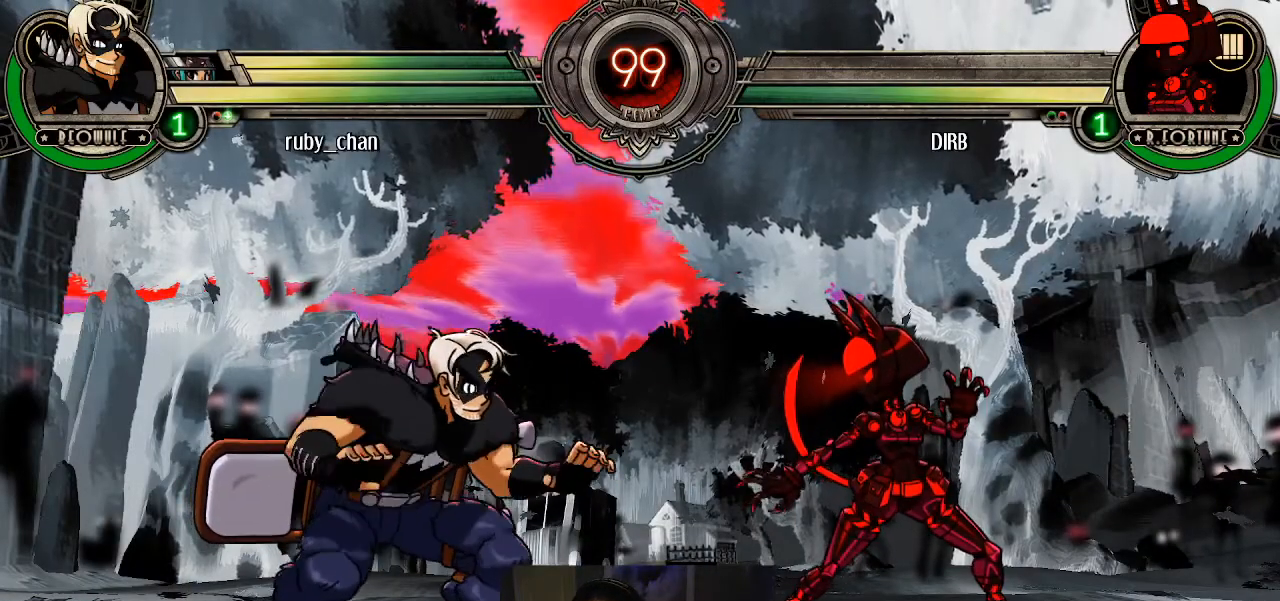
{"buttons": [], "left_stick": "center", "events": [[33, "R1", "up"], [33, "SQUARE", "down"], [33, "TRIANGLE", "up"], [66, "SQUARE", "up"], [167, "R1", "down"], [200, "R1", "up"], [200, "SQUARE", "down"], [267, "SQUARE", "up"], [367, "R1", "down"], [367, "TRIANGLE", "down"], [400, "SQUARE", "down"], [434, "R1", "up"], [434, "TRIANGLE", "up"], [467, "SQUARE", "up"]]}
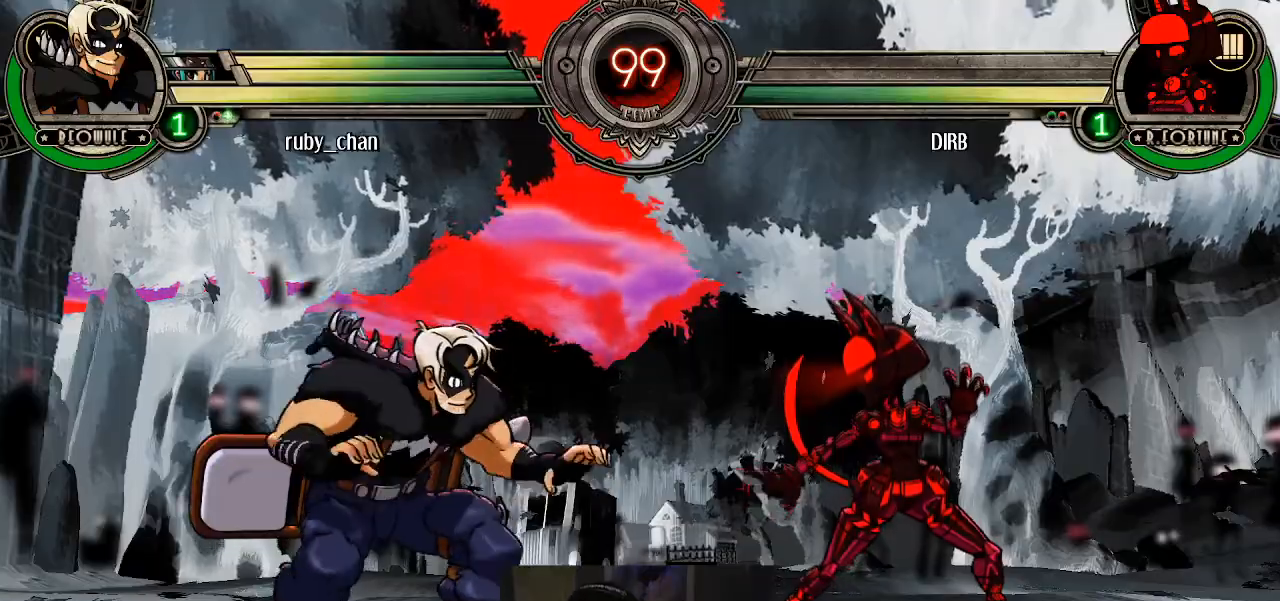
{"buttons": [], "left_stick": "center", "events": []}
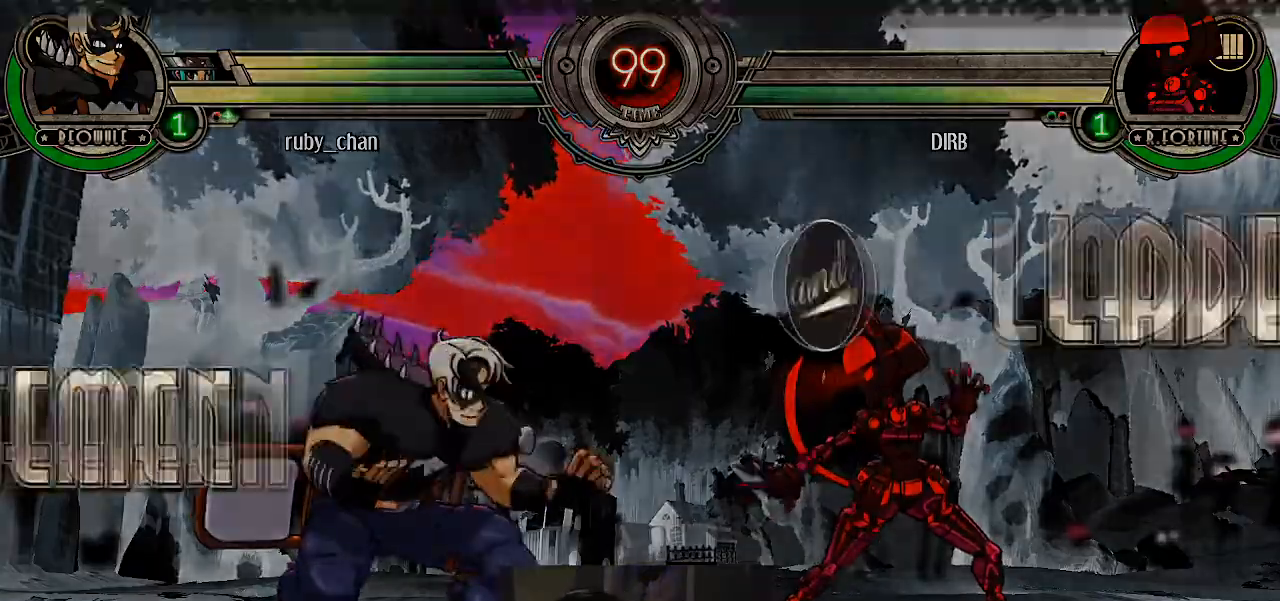
{"buttons": [], "left_stick": "center", "events": []}
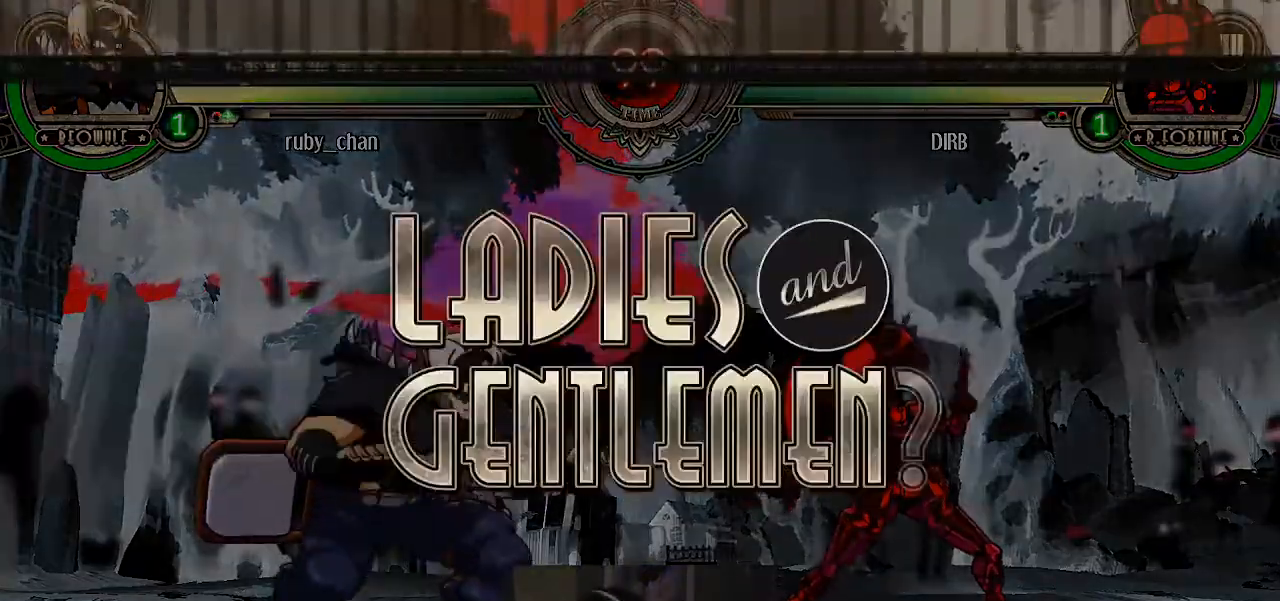
{"buttons": [], "left_stick": "center", "events": [[134, "R1", "down"], [167, "TRIANGLE", "down"], [234, "R1", "up"], [234, "SQUARE", "down"], [234, "TRIANGLE", "up"], [301, "SQUARE", "up"], [334, "R1", "down"], [367, "TRIANGLE", "down"], [401, "SQUARE", "down"], [434, "R1", "up"], [467, "SQUARE", "up"], [467, "TRIANGLE", "up"]]}
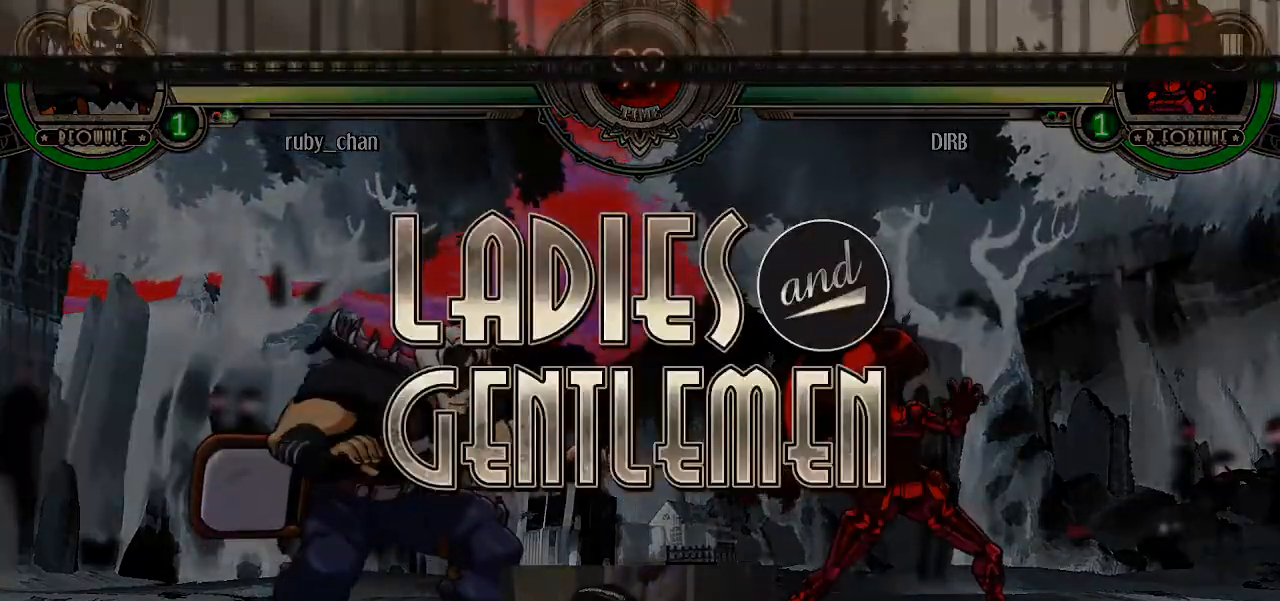
{"buttons": [], "left_stick": "center", "events": [[67, "R1", "down"], [67, "TRIANGLE", "down"], [100, "SQUARE", "down"], [133, "R1", "up"], [133, "TRIANGLE", "up"], [167, "SQUARE", "up"], [267, "R1", "down"], [300, "TRIANGLE", "down"], [333, "R1", "up"], [333, "SQUARE", "down"], [367, "TRIANGLE", "up"], [400, "SQUARE", "up"]]}
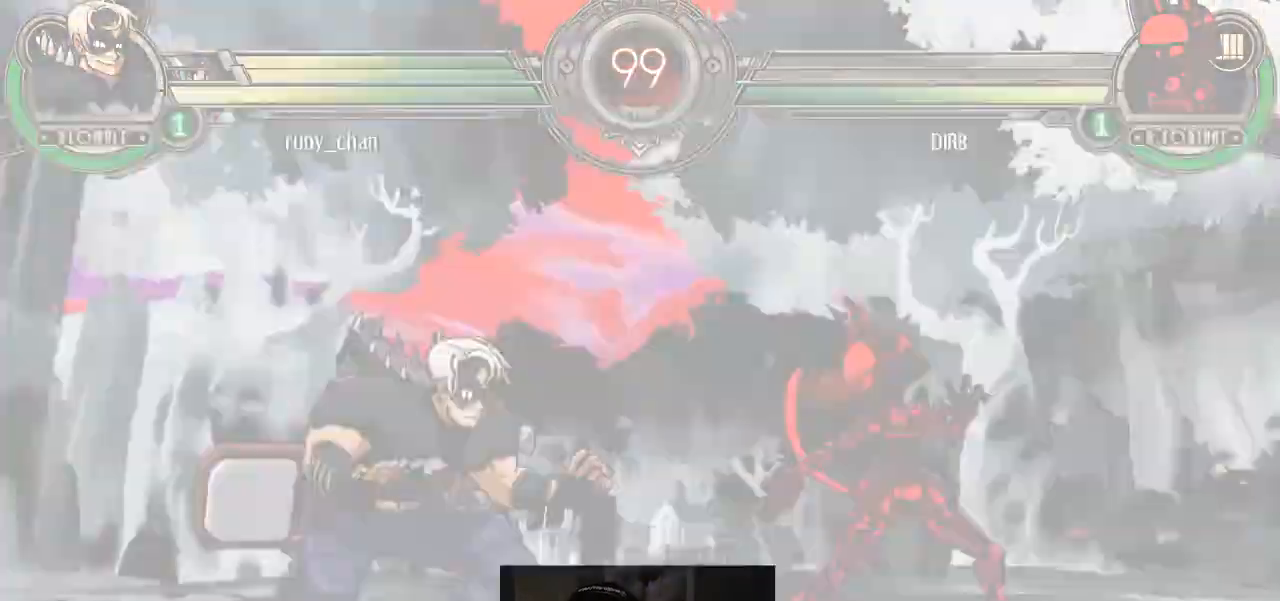
{"buttons": ["R1"], "left_stick": "center", "events": [[100, "SQUARE", "down"], [134, "SQUARE", "up"], [267, "R1", "down"], [301, "SQUARE", "down"], [301, "TRIANGLE", "down"], [334, "R1", "up"], [334, "TRIANGLE", "up"], [367, "SQUARE", "up"], [501, "R1", "down"]]}
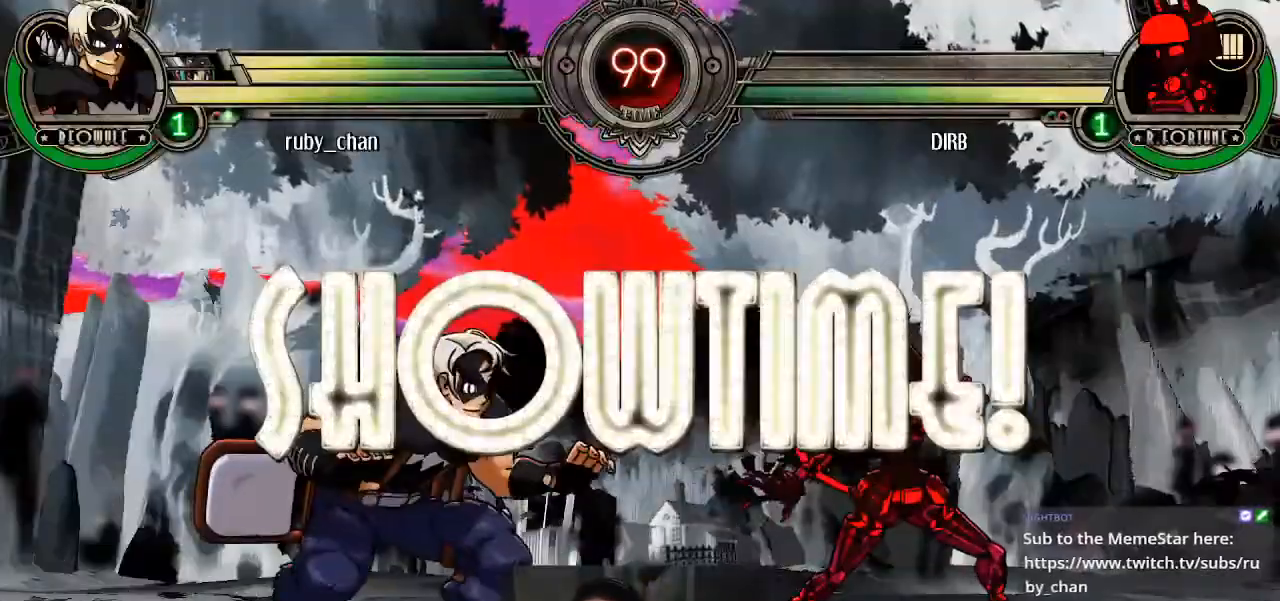
{"buttons": [], "left_stick": "left", "events": [[33, "TRIANGLE", "down"], [67, "SQUARE", "down"], [100, "R1", "up"], [100, "TRIANGLE", "up"], [133, "SQUARE", "up"], [267, "left_stick", "left"], [367, "left_stick", "center"], [434, "left_stick", "left"]]}
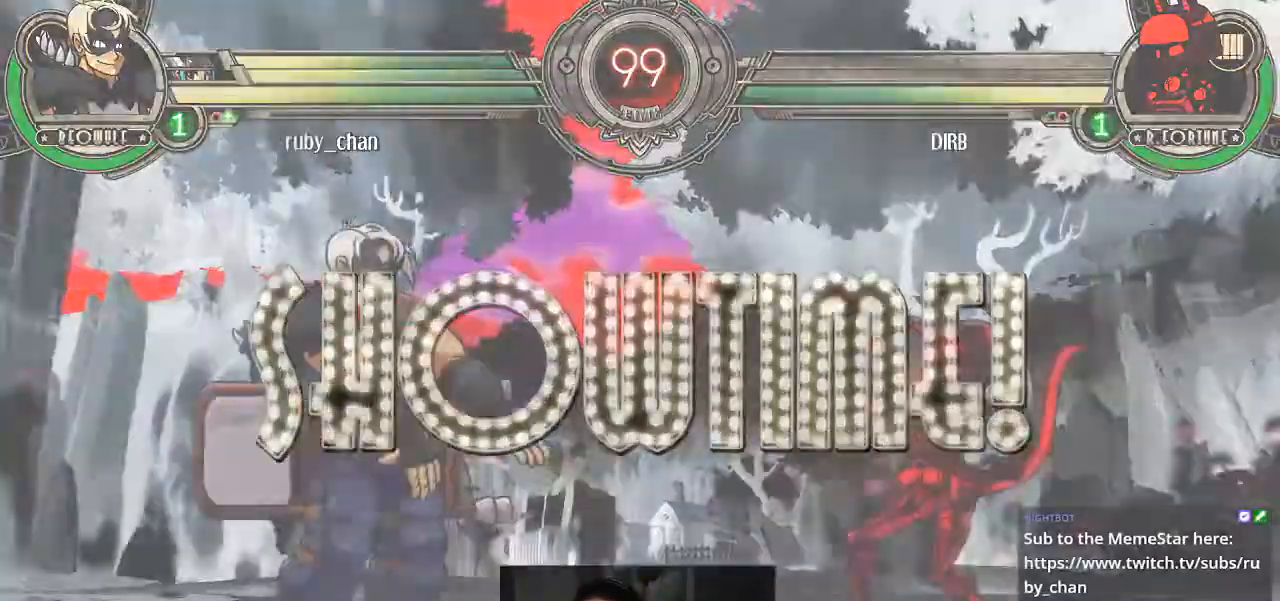
{"buttons": [], "left_stick": "right", "events": [[200, "left_stick", "center"], [334, "left_stick", "right"], [401, "left_stick", "center"], [467, "left_stick", "right"]]}
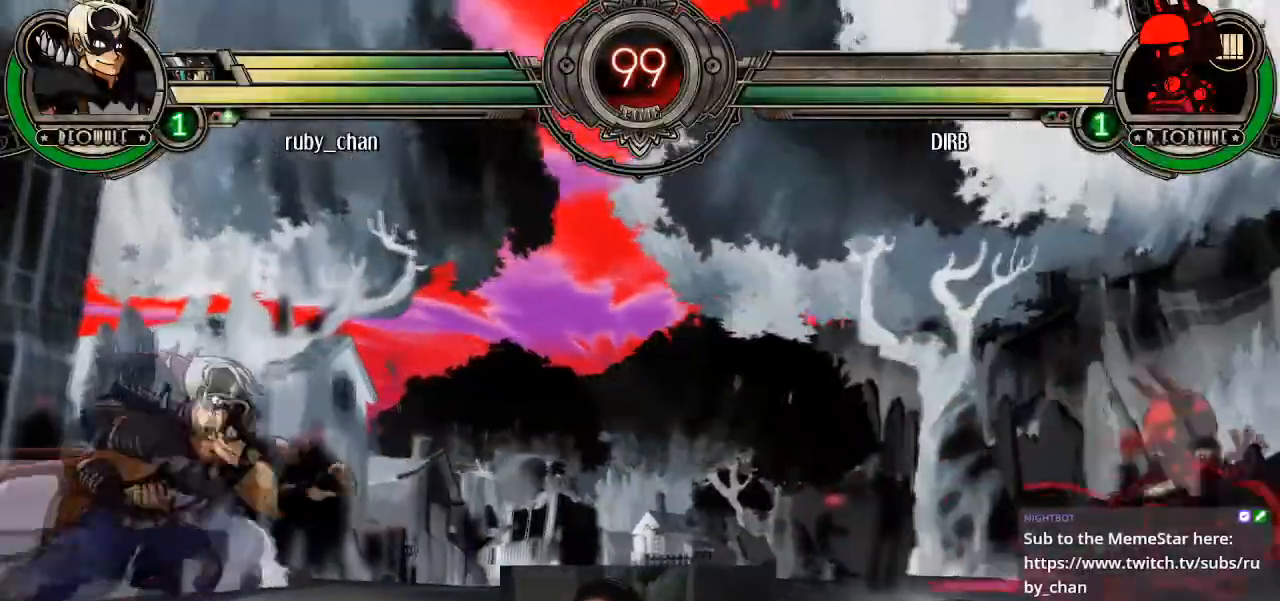
{"buttons": ["L2"], "left_stick": "down-left", "events": [[66, "left_stick", "up-right"], [200, "left_stick", "left"], [300, "left_stick", "down-left"], [467, "L2", "down"]]}
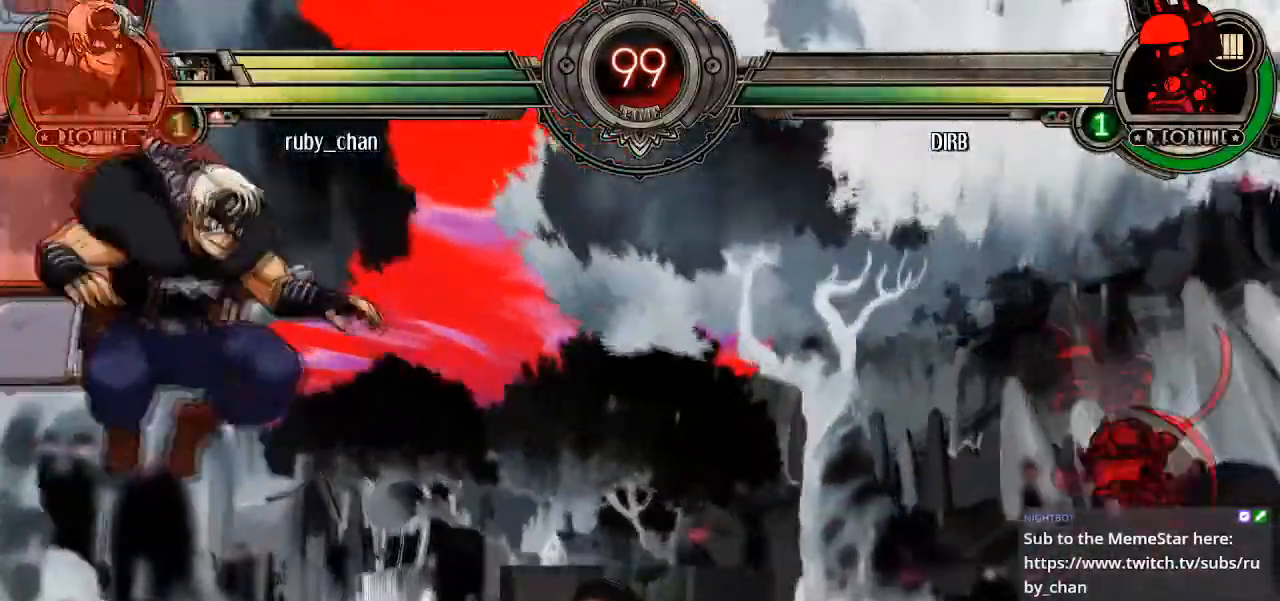
{"buttons": [], "left_stick": "left", "events": [[67, "L2", "up"], [134, "L2", "down"], [200, "L2", "up"], [401, "left_stick", "left"]]}
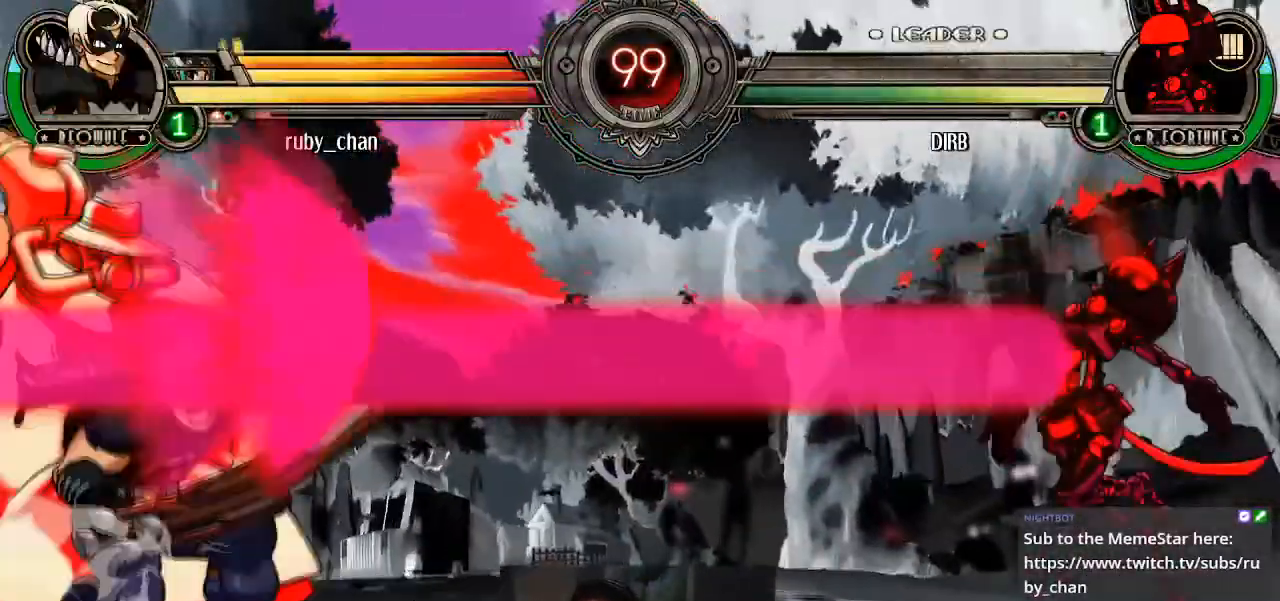
{"buttons": [], "left_stick": "up-right", "events": [[133, "left_stick", "right"], [400, "left_stick", "up-right"]]}
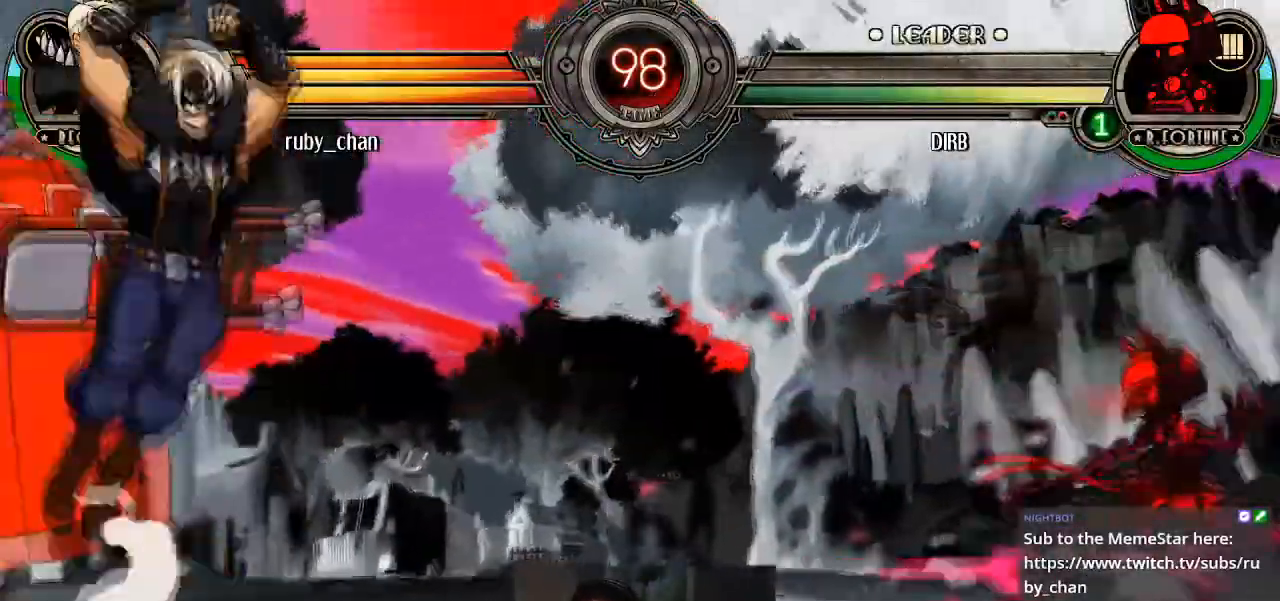
{"buttons": [], "left_stick": "down-left", "events": [[67, "left_stick", "left"], [134, "left_stick", "down-left"]]}
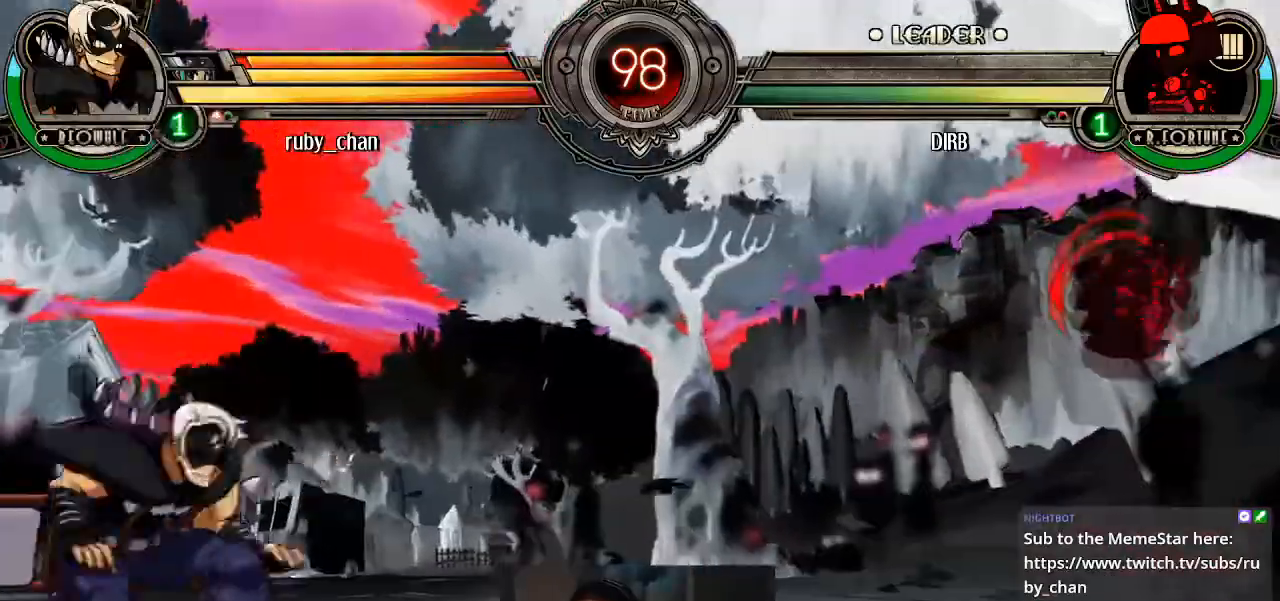
{"buttons": [], "left_stick": "down-left", "events": []}
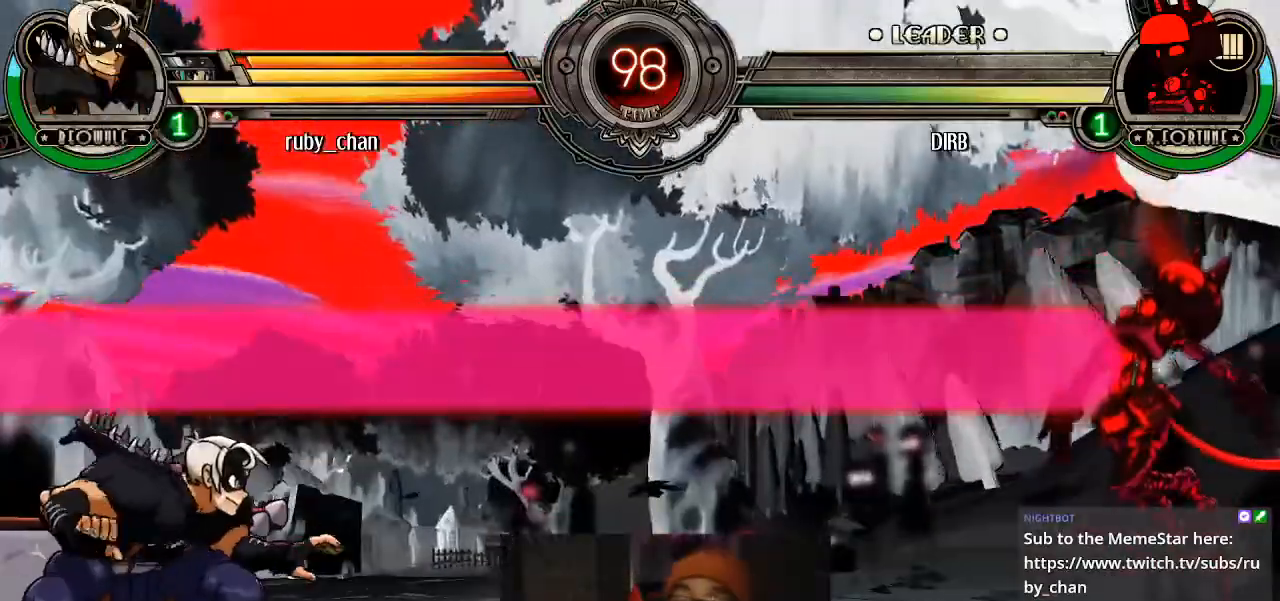
{"buttons": [], "left_stick": "up-right", "events": [[267, "left_stick", "center"], [334, "left_stick", "down"], [501, "left_stick", "up-right"]]}
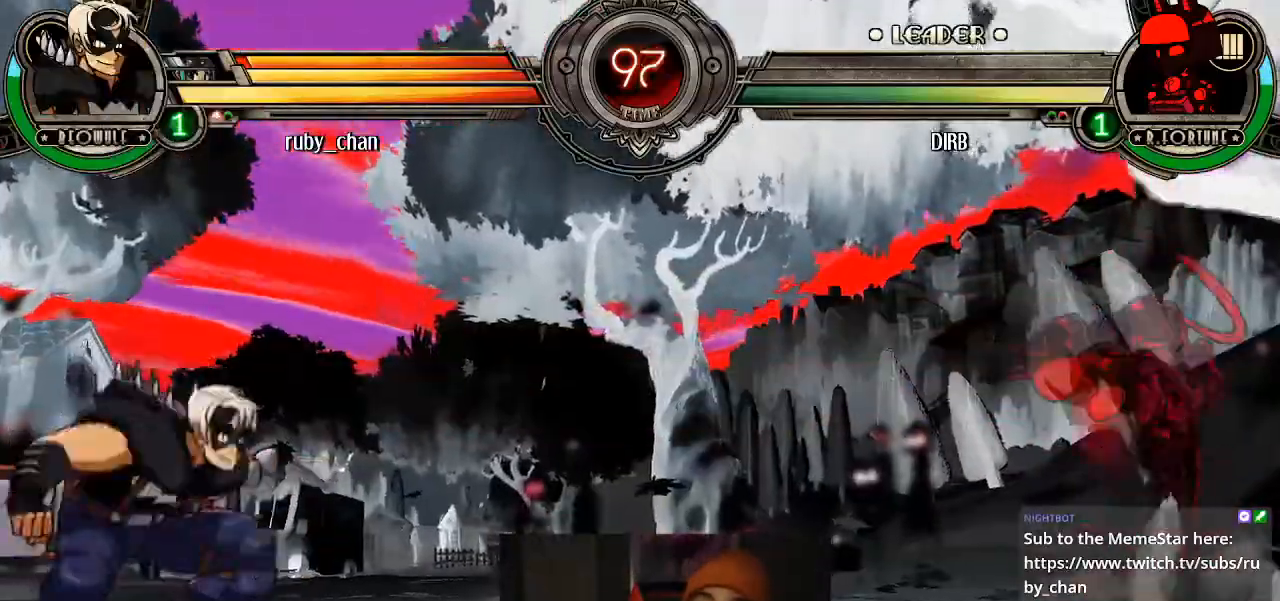
{"buttons": [], "left_stick": "left", "events": [[67, "left_stick", "up-left"], [167, "left_stick", "down-left"], [434, "left_stick", "left"]]}
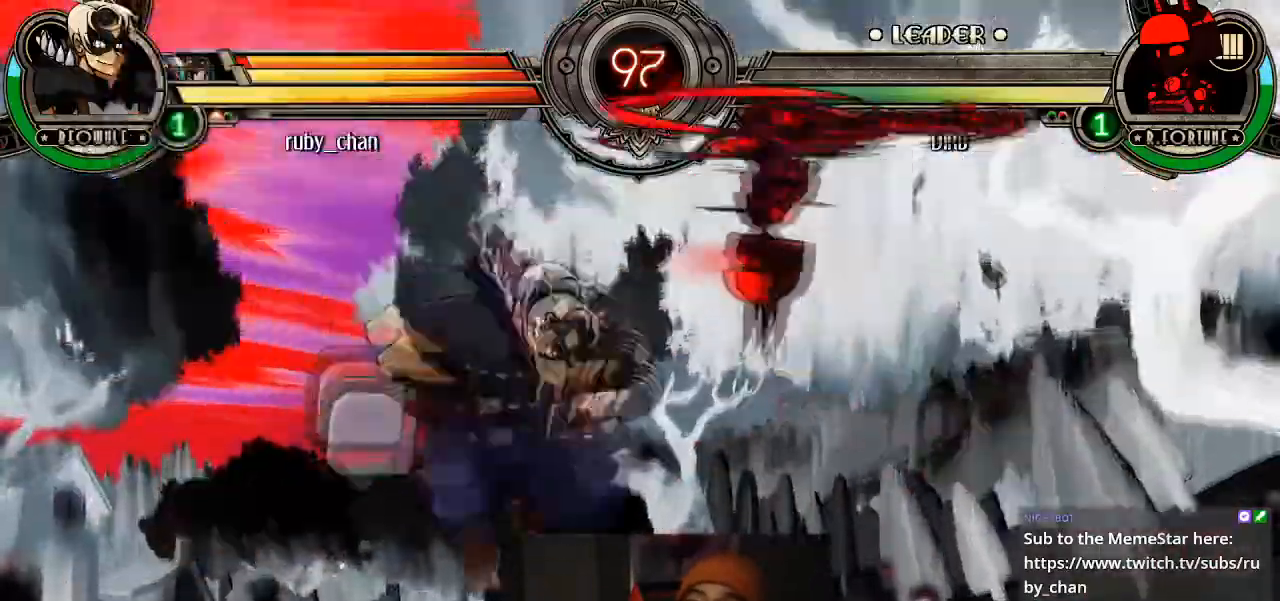
{"buttons": ["L1"], "left_stick": "right", "events": [[34, "left_stick", "up-left"], [434, "left_stick", "right"], [501, "L1", "down"]]}
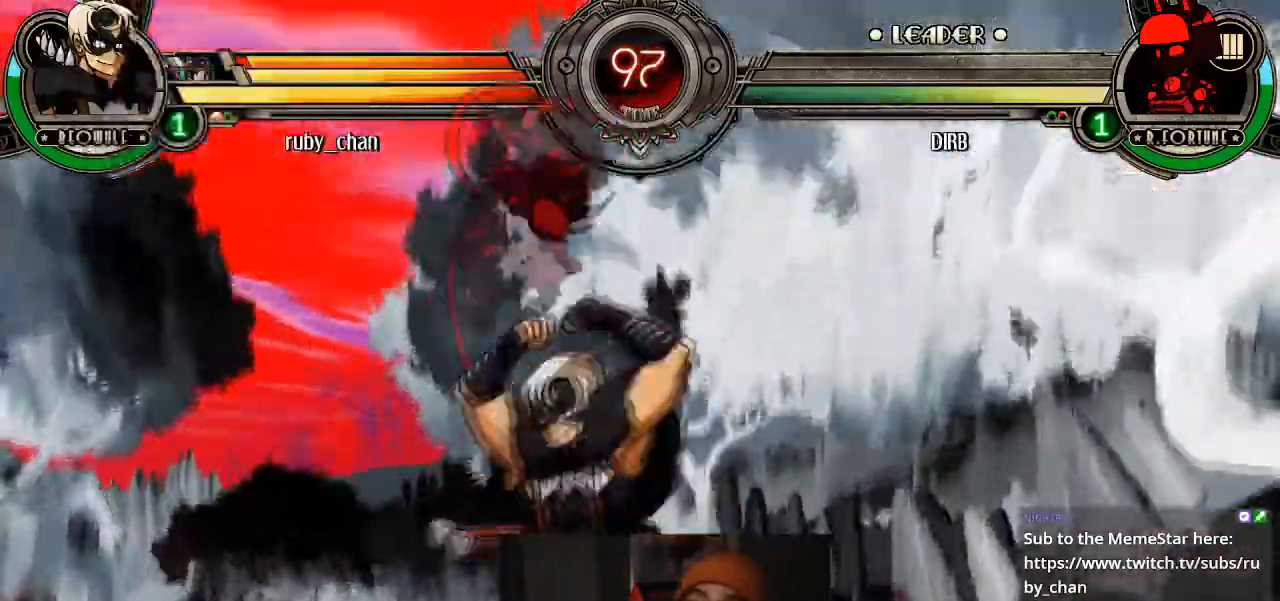
{"buttons": [], "left_stick": "up-left", "events": [[67, "L1", "up"], [133, "L1", "down"], [133, "left_stick", "up-right"], [267, "L1", "up"], [300, "SQUARE", "down"], [333, "left_stick", "left"], [434, "SQUARE", "up"], [467, "left_stick", "up-left"]]}
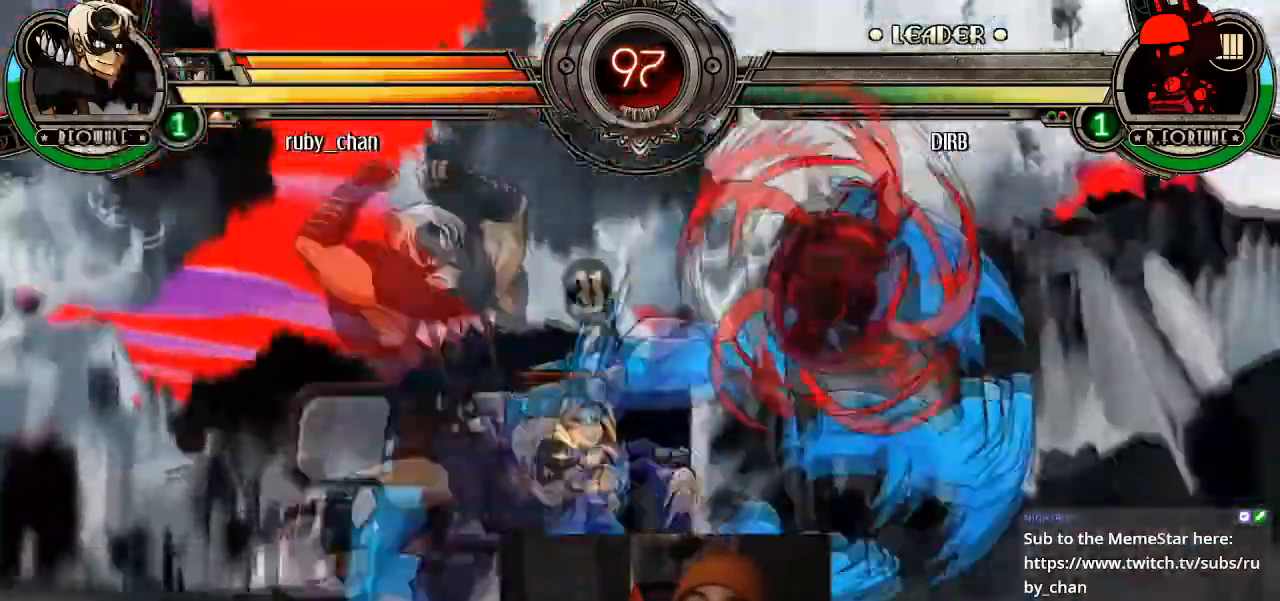
{"buttons": [], "left_stick": "right", "events": [[200, "left_stick", "left"], [301, "left_stick", "center"], [467, "left_stick", "right"]]}
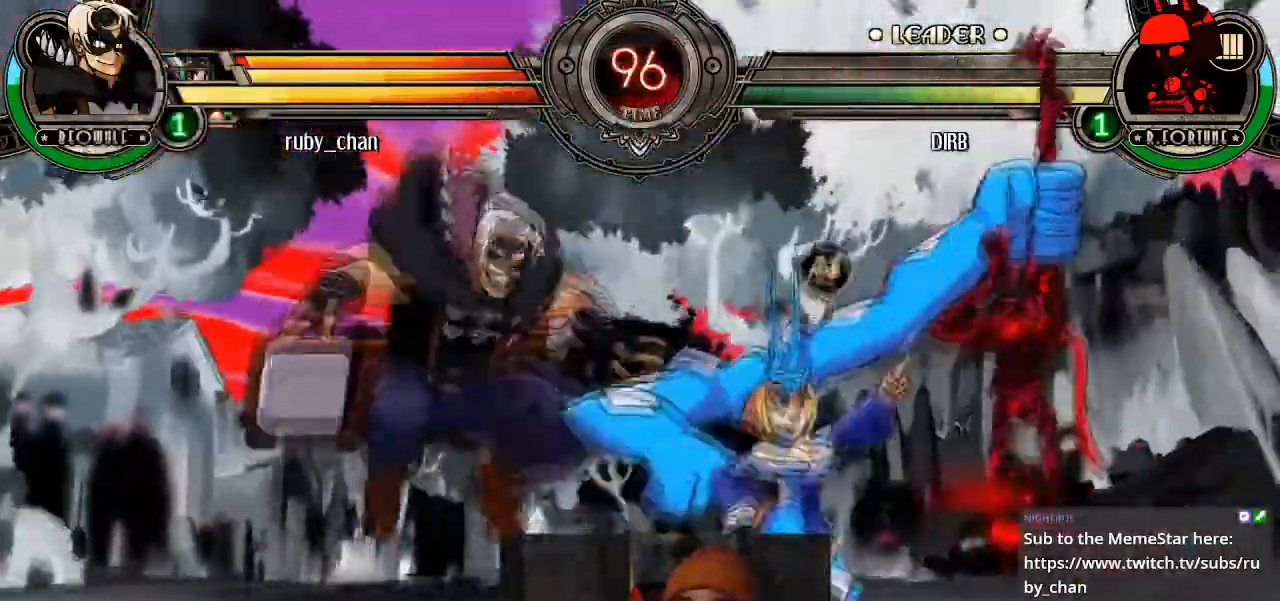
{"buttons": ["SQUARE"], "left_stick": "center", "events": [[200, "left_stick", "center"], [267, "left_stick", "right"], [434, "left_stick", "center"], [467, "SQUARE", "down"]]}
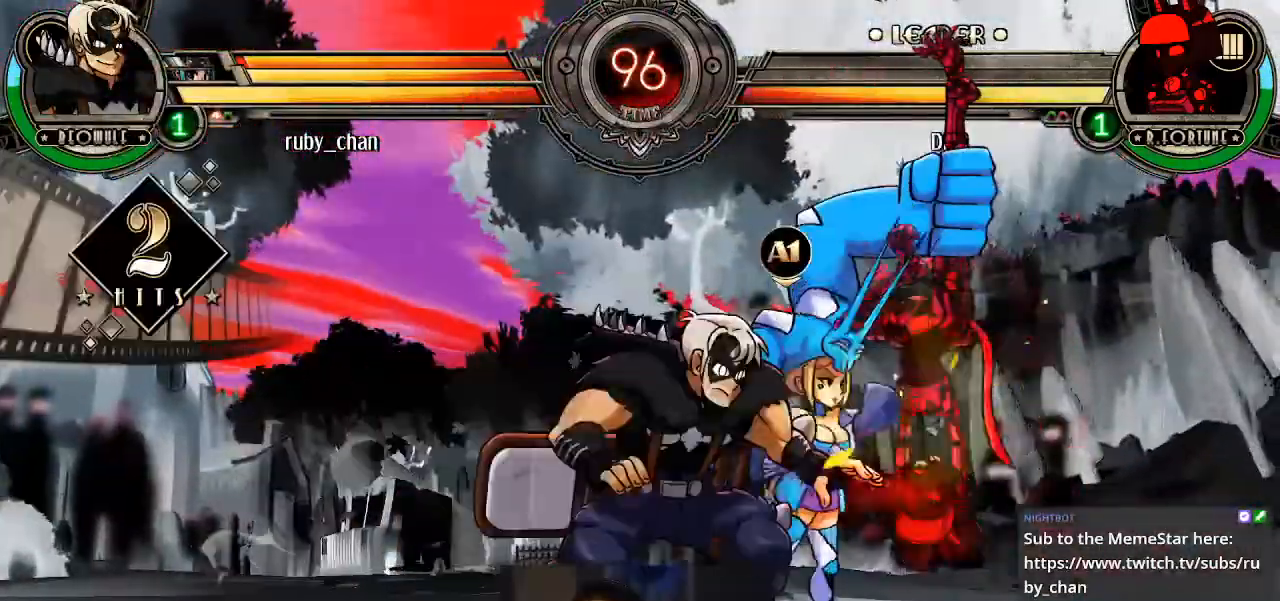
{"buttons": [], "left_stick": "right", "events": [[367, "SQUARE", "up"], [401, "left_stick", "right"]]}
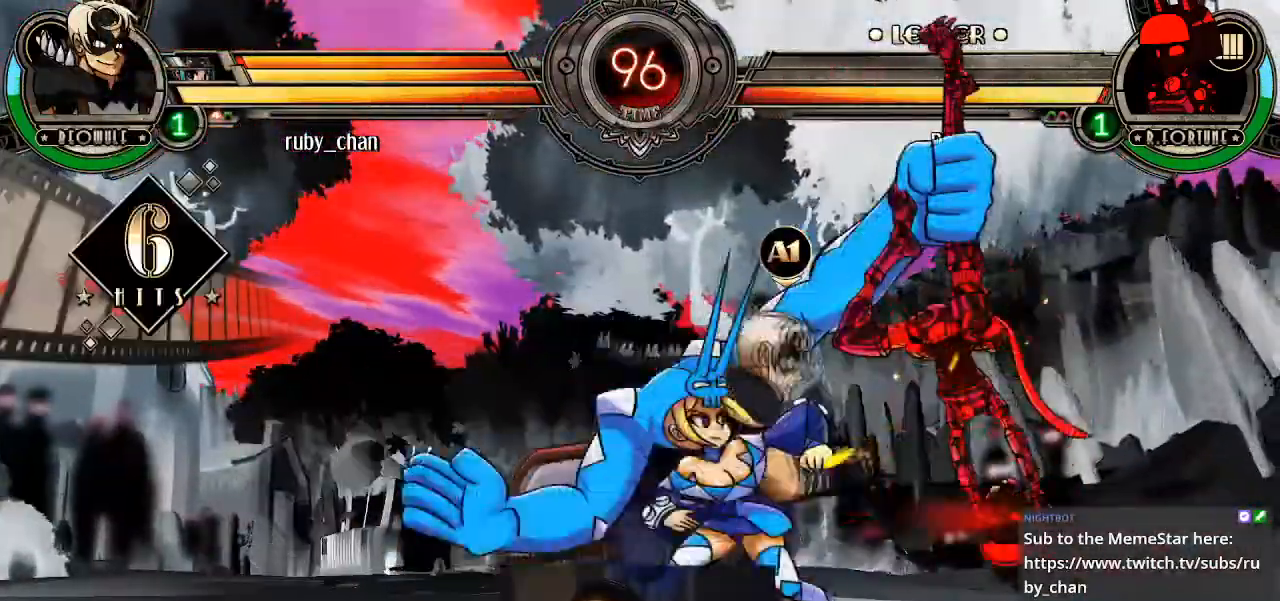
{"buttons": ["R1"], "left_stick": "down-left", "events": [[100, "CIRCLE", "down"], [200, "left_stick", "center"], [267, "CIRCLE", "up"], [400, "R1", "down"], [400, "left_stick", "down-left"], [467, "R1", "up"], [500, "R1", "down"]]}
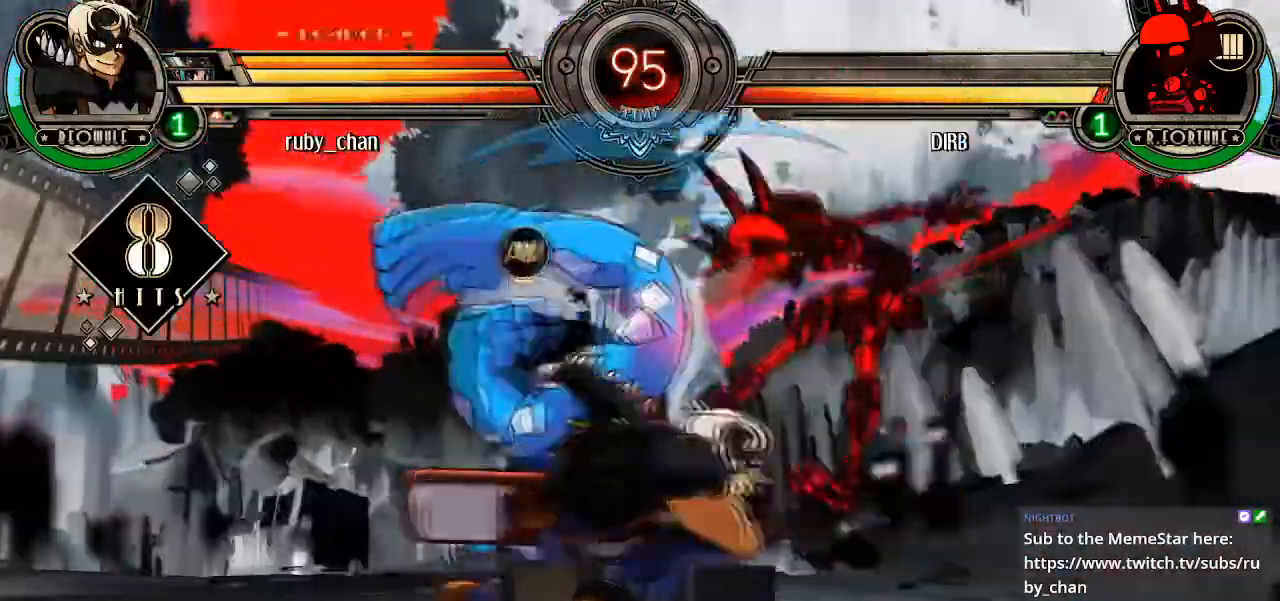
{"buttons": ["CIRCLE"], "left_stick": "center", "events": [[67, "R1", "up"], [167, "left_stick", "center"], [301, "left_stick", "up-right"], [467, "CIRCLE", "down"], [501, "left_stick", "center"]]}
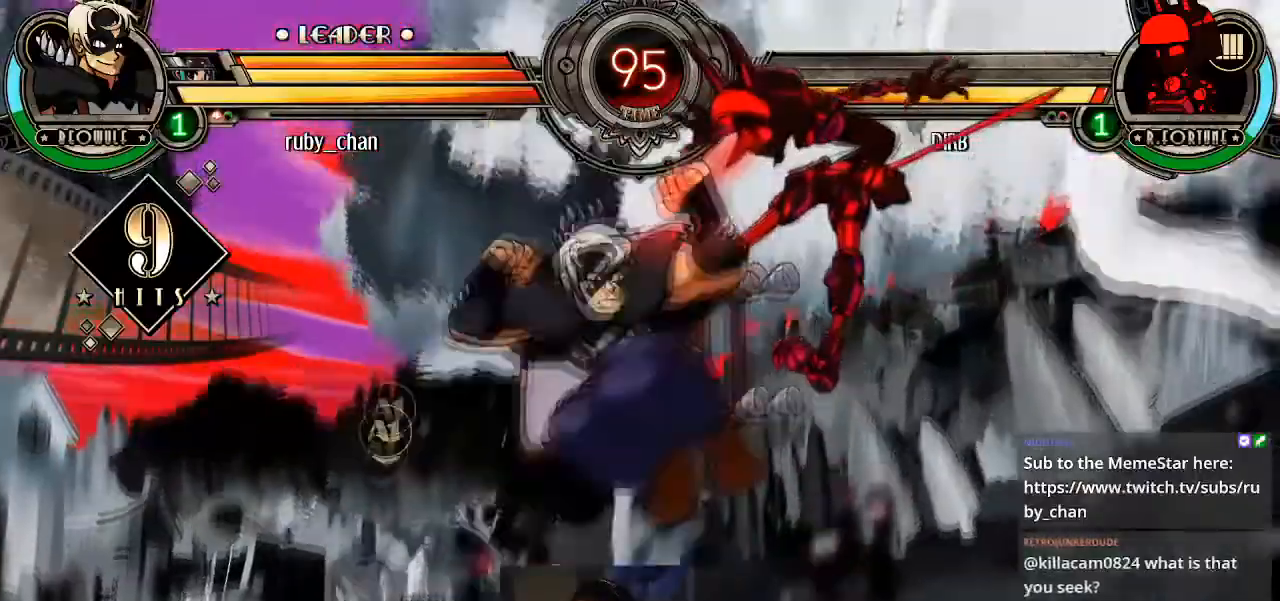
{"buttons": ["R1"], "left_stick": "center", "events": [[67, "CIRCLE", "up"], [133, "left_stick", "right"], [400, "R1", "down"], [434, "left_stick", "center"]]}
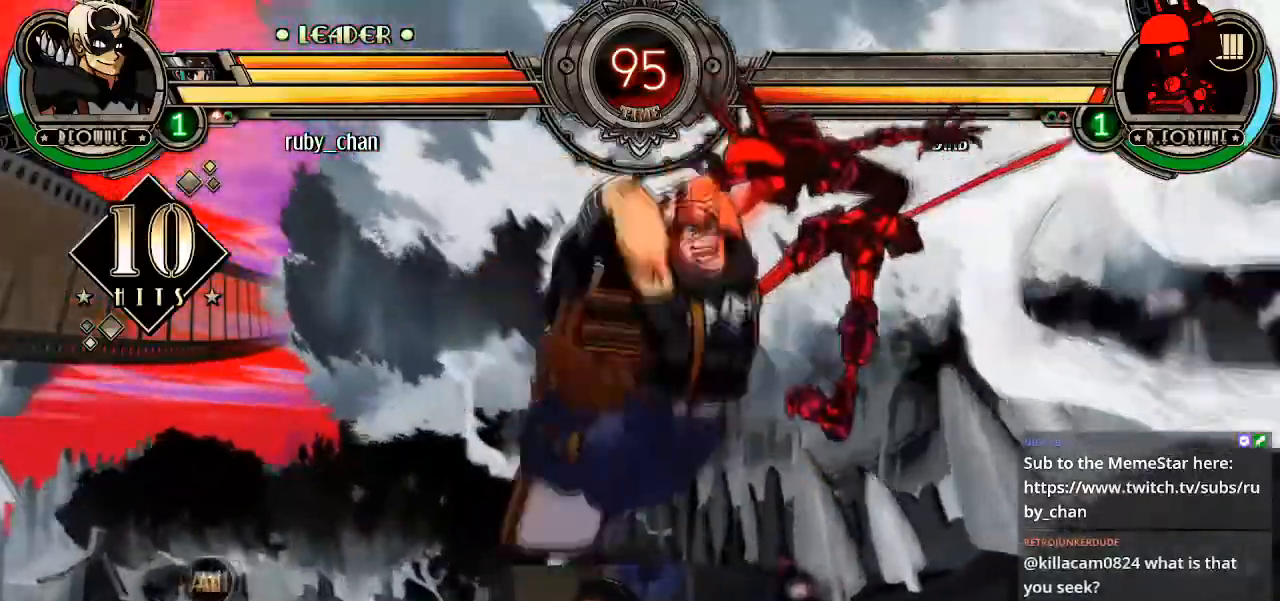
{"buttons": ["SQUARE"], "left_stick": "right", "events": [[100, "R1", "up"], [367, "left_stick", "right"], [501, "SQUARE", "down"]]}
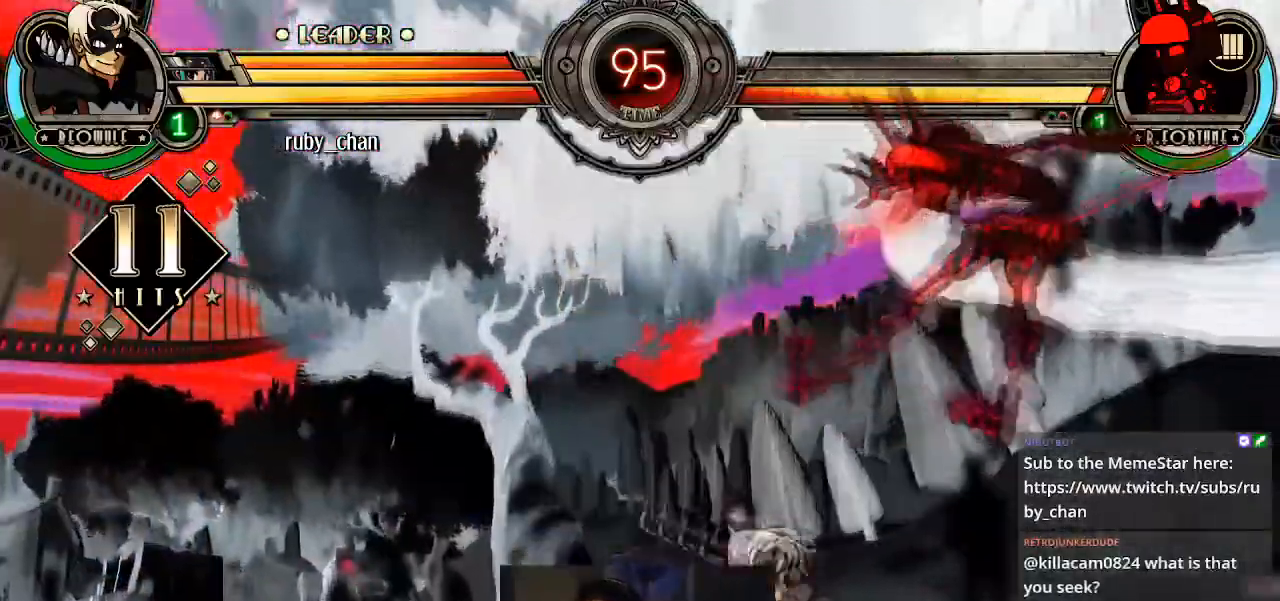
{"buttons": ["R1"], "left_stick": "center", "events": [[100, "SQUARE", "up"], [133, "left_stick", "down-right"], [200, "CIRCLE", "down"], [267, "CIRCLE", "up"], [267, "left_stick", "up-left"], [434, "R1", "down"], [434, "left_stick", "center"]]}
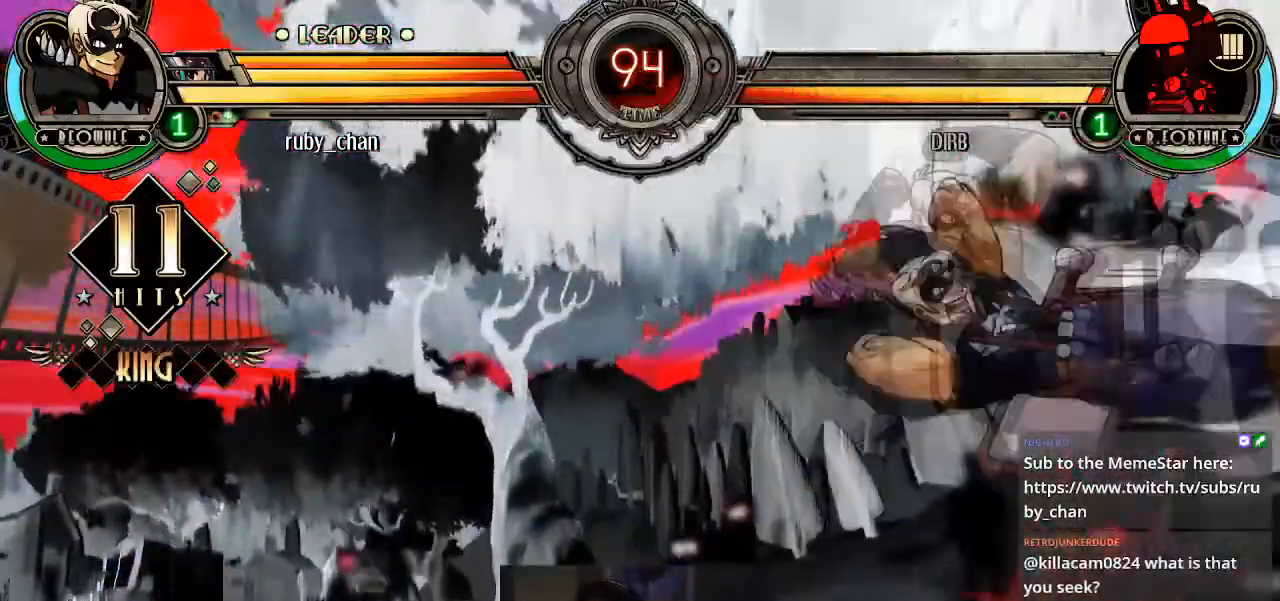
{"buttons": [], "left_stick": "down-left", "events": [[67, "R1", "up"], [167, "left_stick", "left"], [234, "left_stick", "down-left"], [401, "CROSS", "down"], [501, "CROSS", "up"]]}